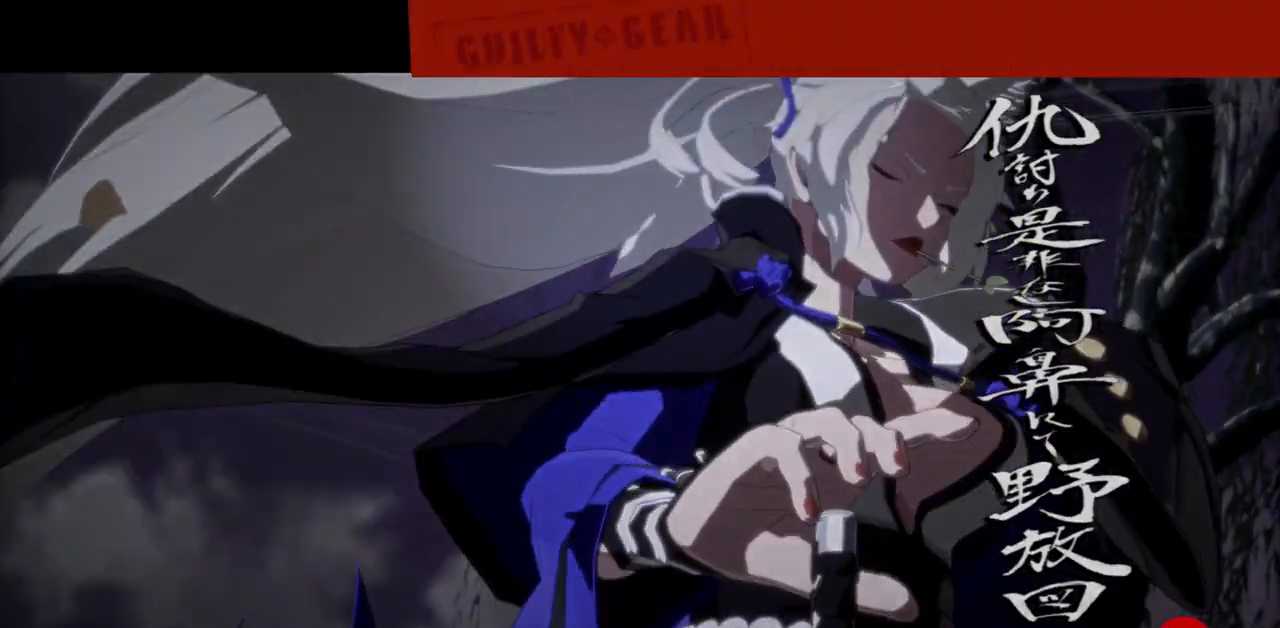
Gameplay with a controller (arcade stick); each line is a JSON object with the inputs held at the frame after it. "events" lists button and stick changes between this image and that frame as [ms after this image, input, new state], when the widget could be followed in between. Not read: L3 R3 other_buttons.
{"buttons": [], "events": []}
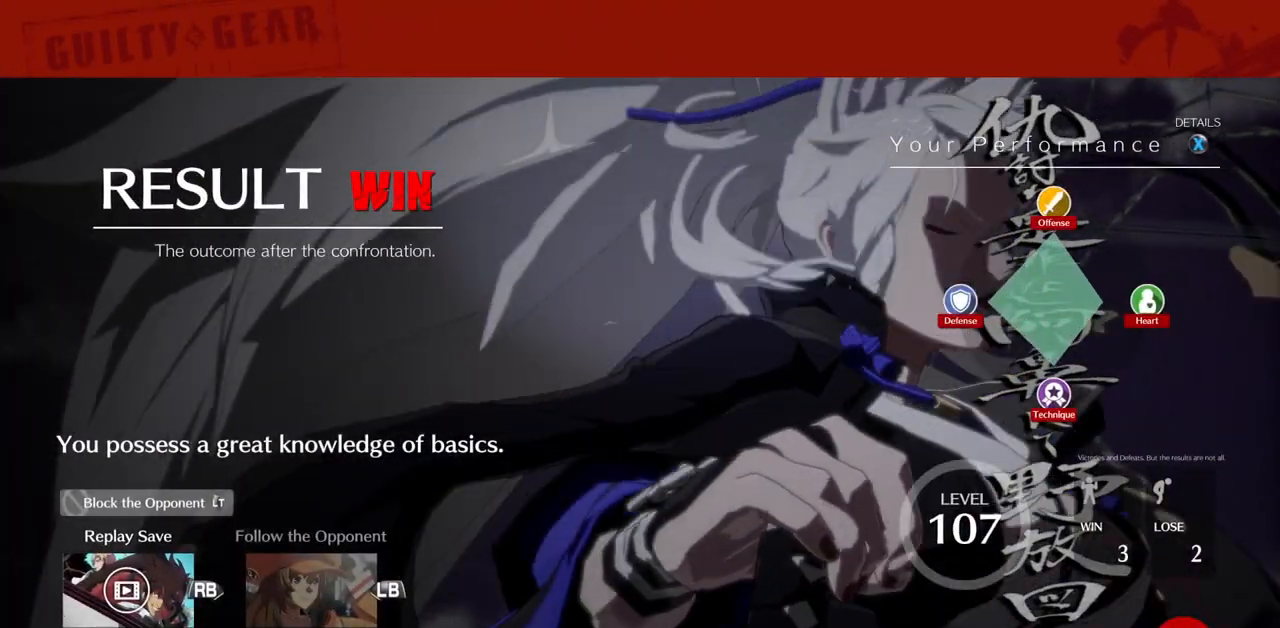
{"buttons": [], "events": []}
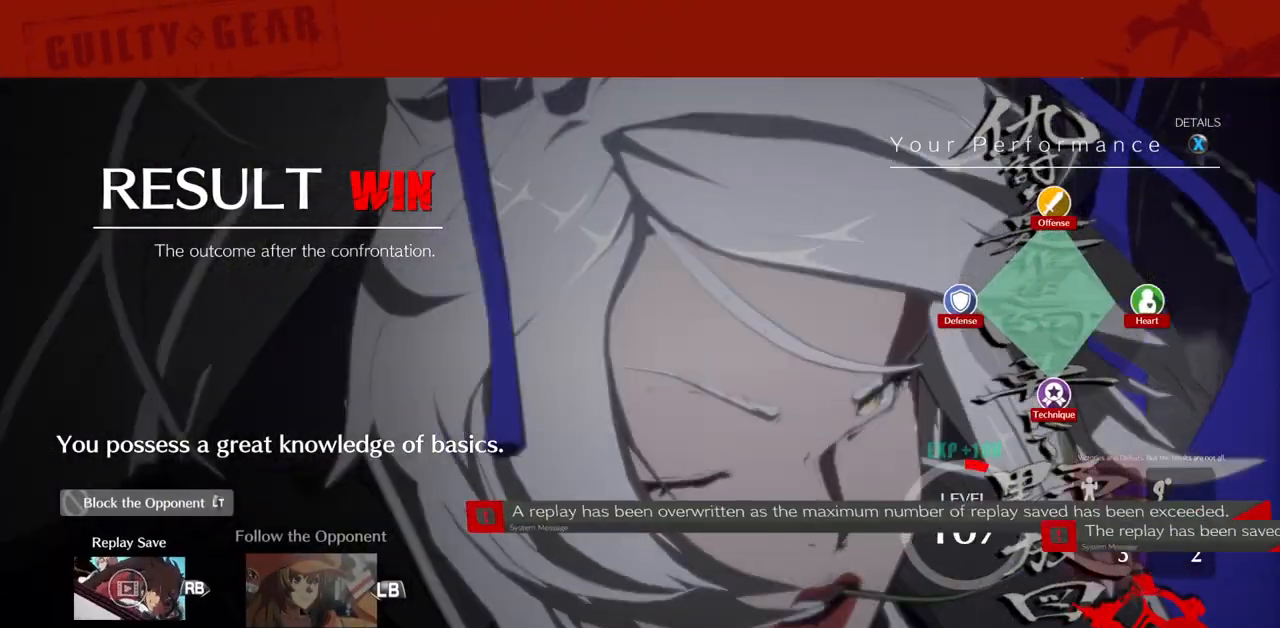
{"buttons": [], "events": []}
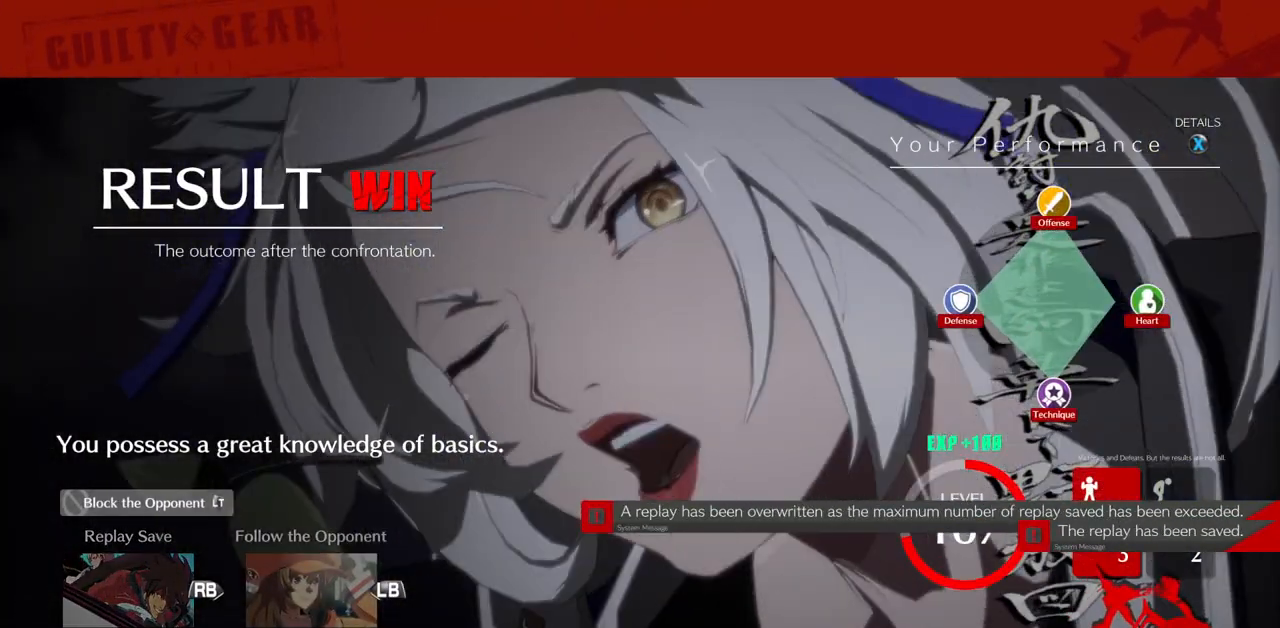
{"buttons": [], "events": []}
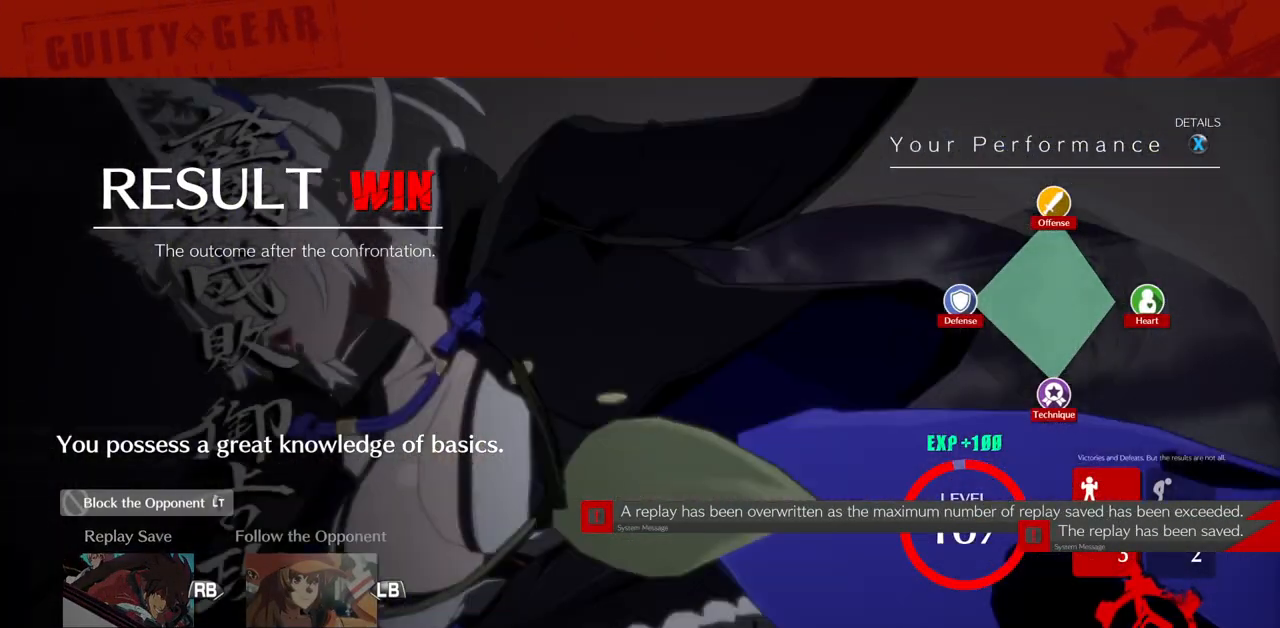
{"buttons": [], "events": [[167, "CROSS", "down"], [300, "CROSS", "up"]]}
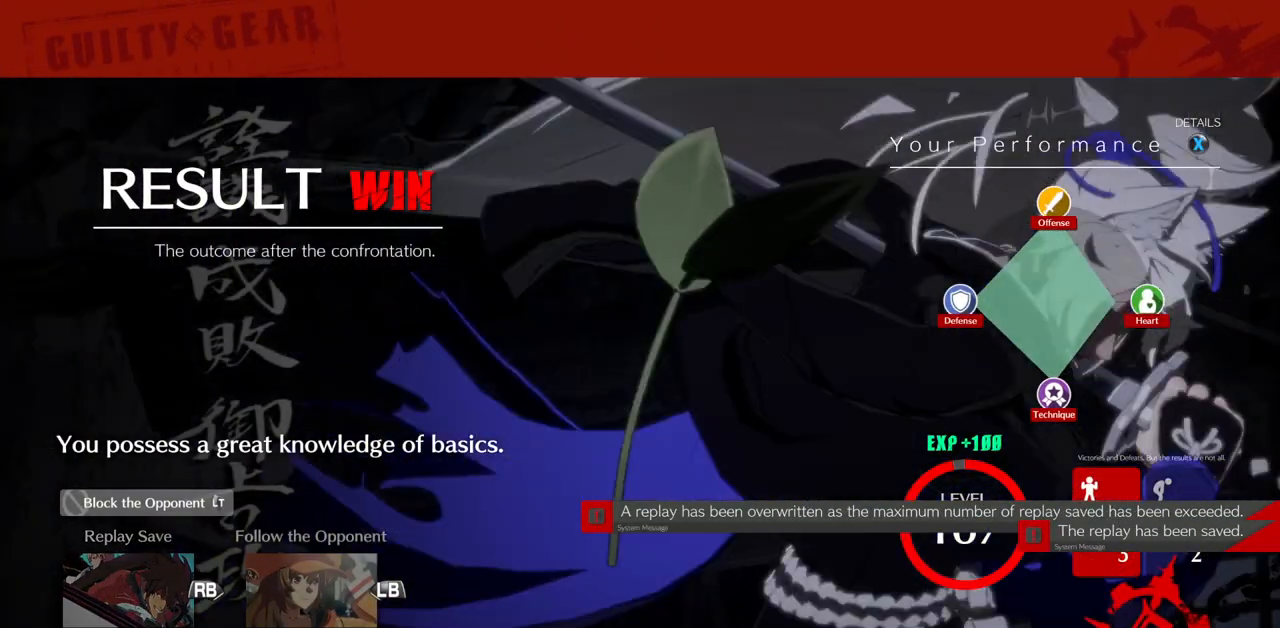
{"buttons": [], "events": []}
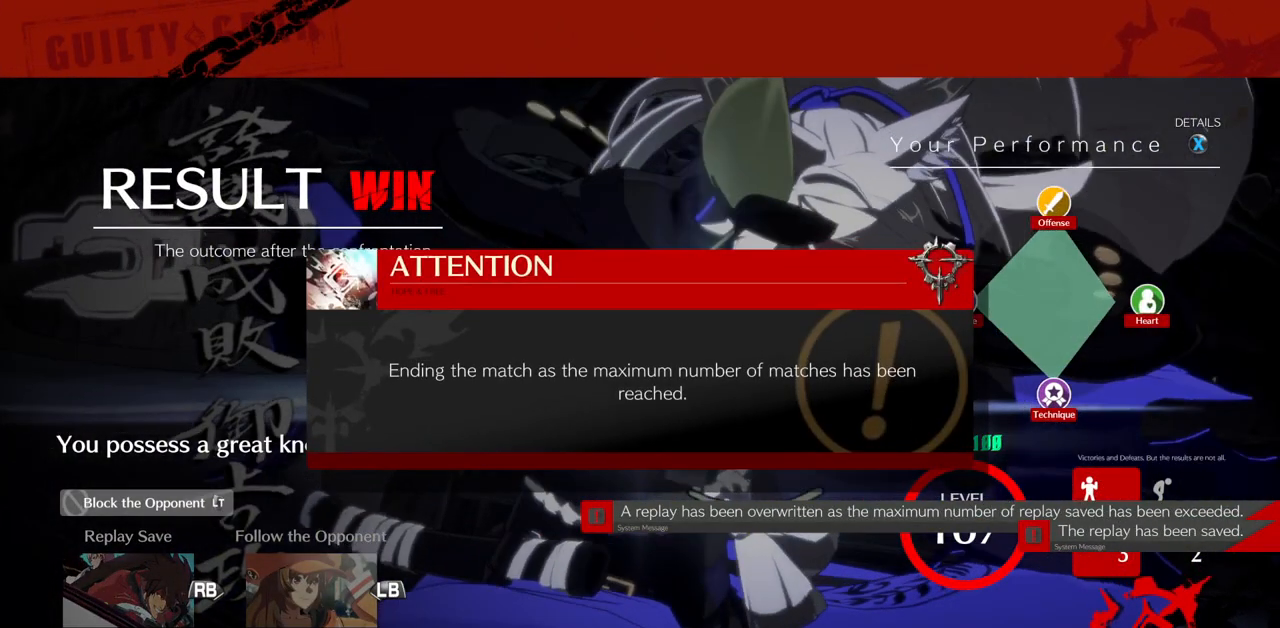
{"buttons": [], "events": []}
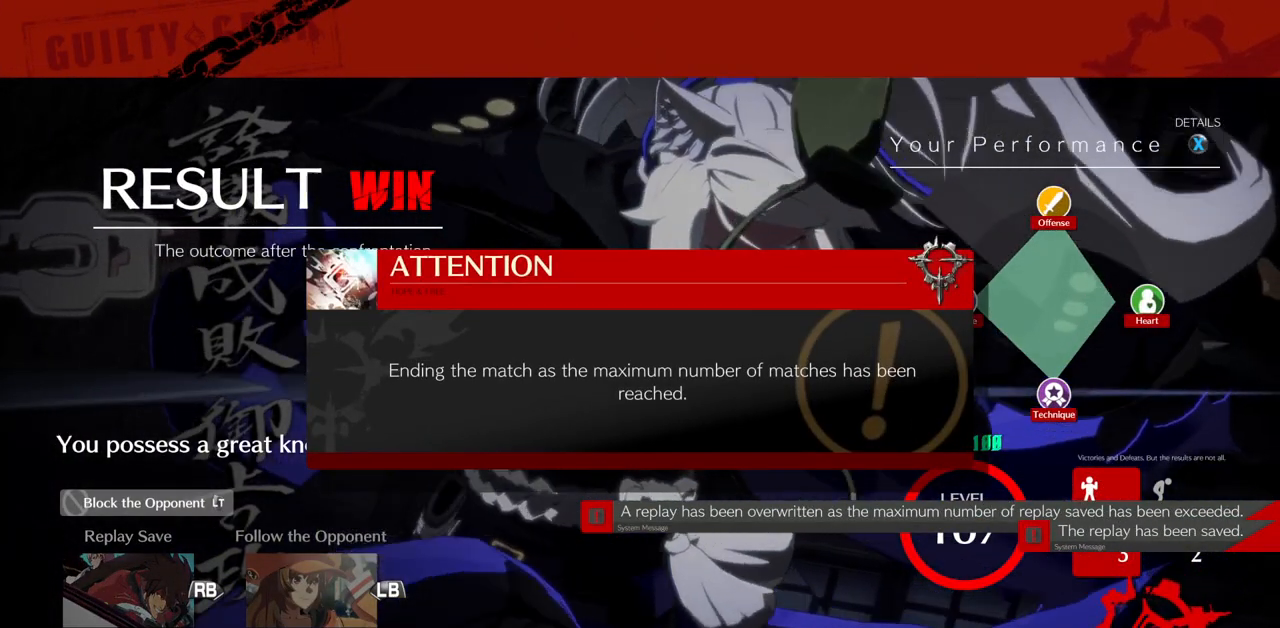
{"buttons": [], "events": [[83, "CROSS", "down"], [200, "CROSS", "up"]]}